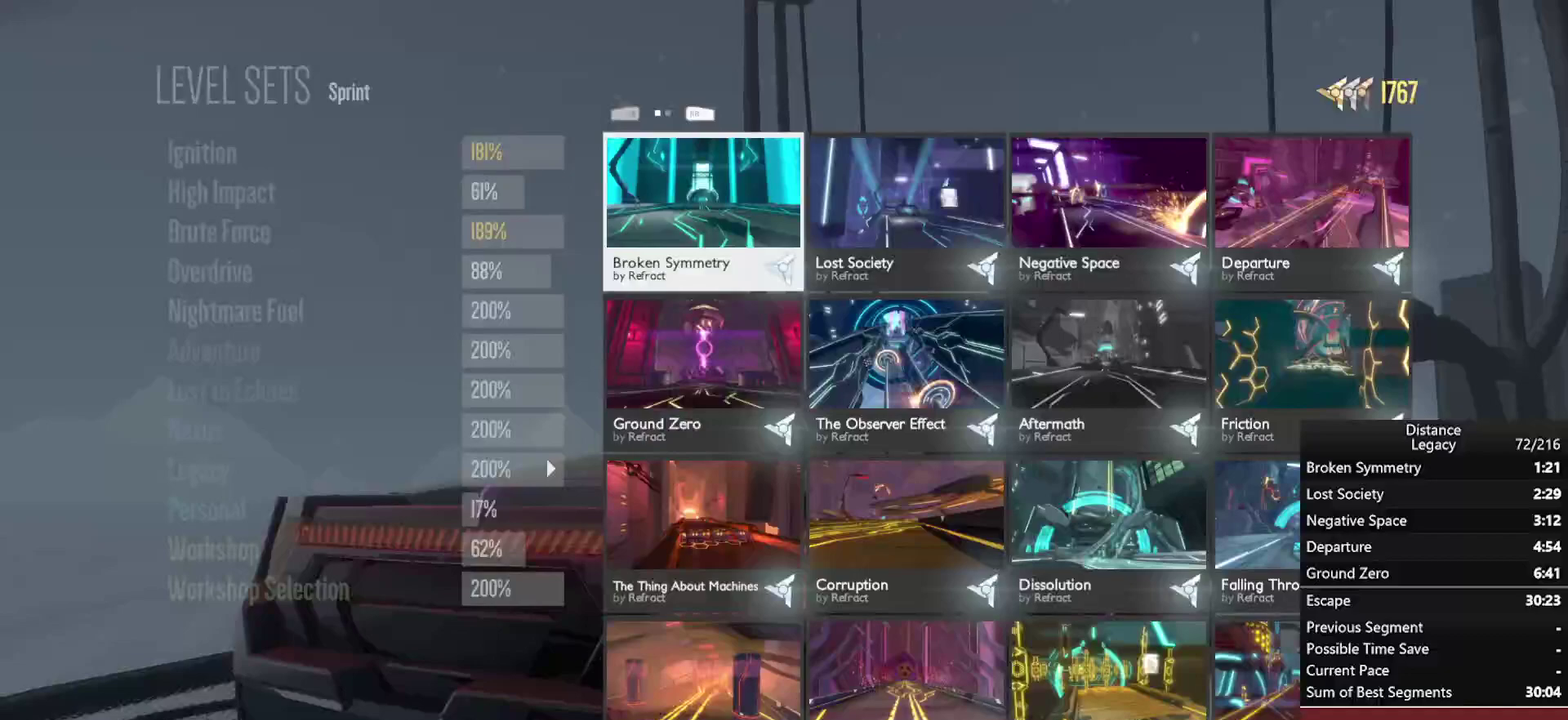
Gameplay with a controller (Xbox layout); each line is a JSON object with the inputs held at the frame after it. "events" lists button and stick changes between this image and that frame as [ms after this image, input, new state], when the widget could be followed in between. Not read: R1.
{"buttons": [], "left_stick": "center", "right_stick": "center", "events": []}
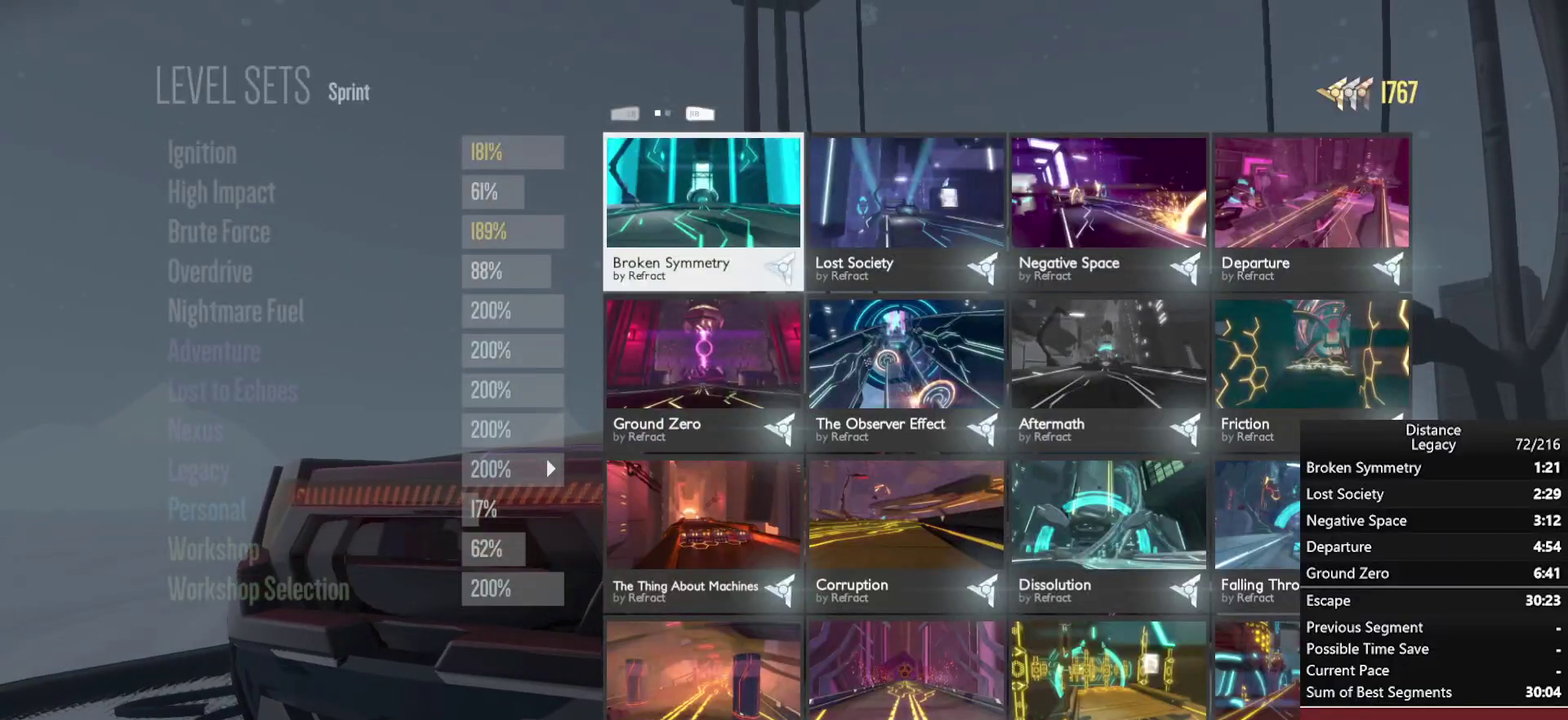
{"buttons": [], "left_stick": "center", "right_stick": "center", "events": []}
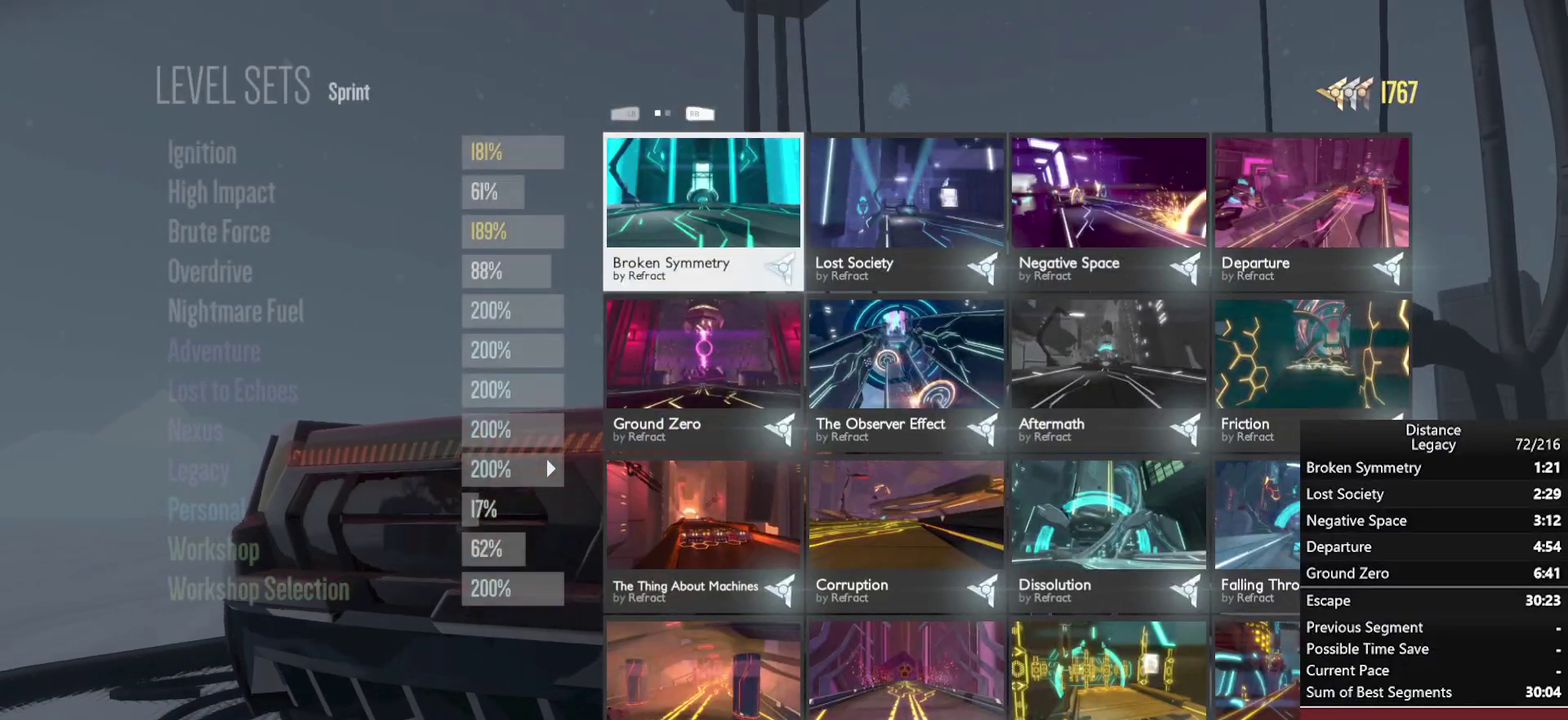
{"buttons": [], "left_stick": "center", "right_stick": "center", "events": []}
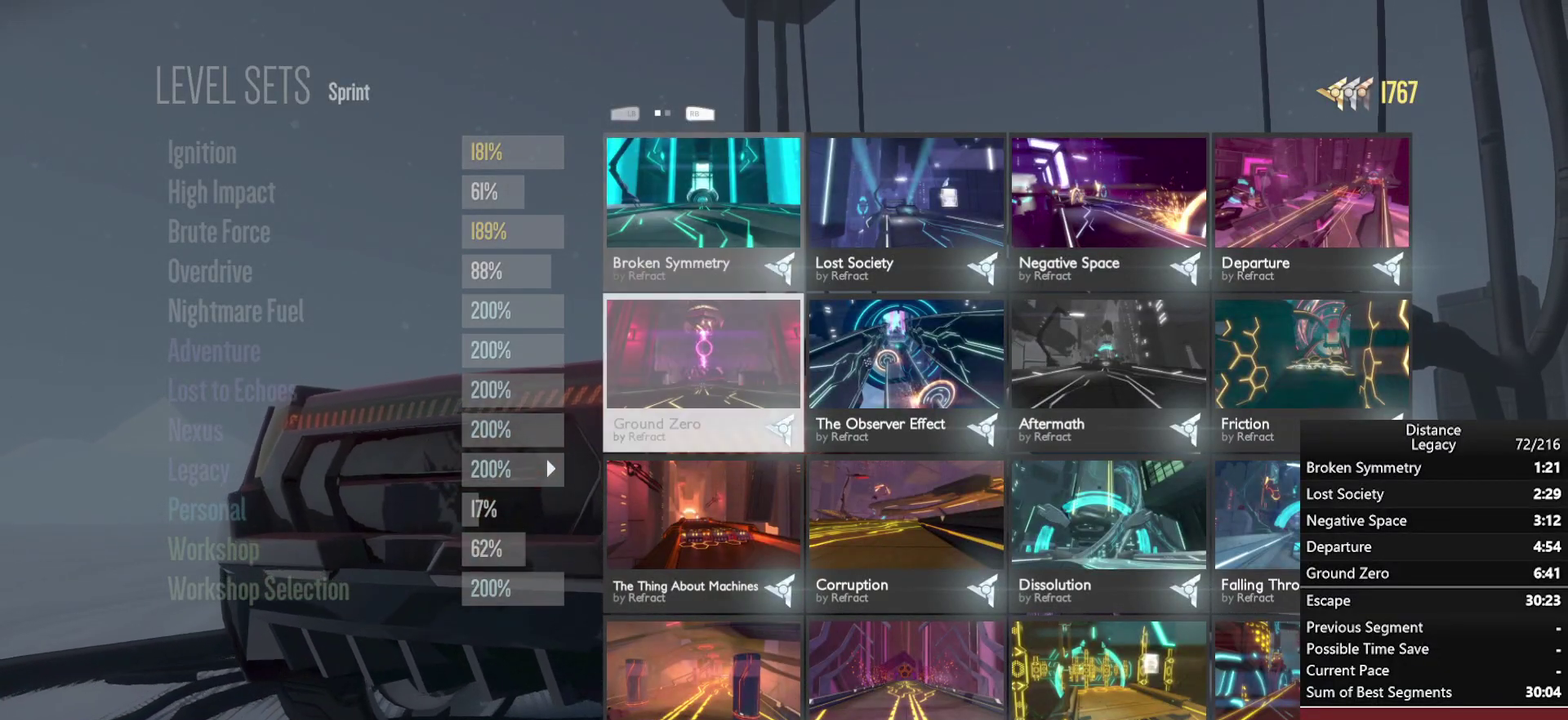
{"buttons": [], "left_stick": "center", "right_stick": "center", "events": []}
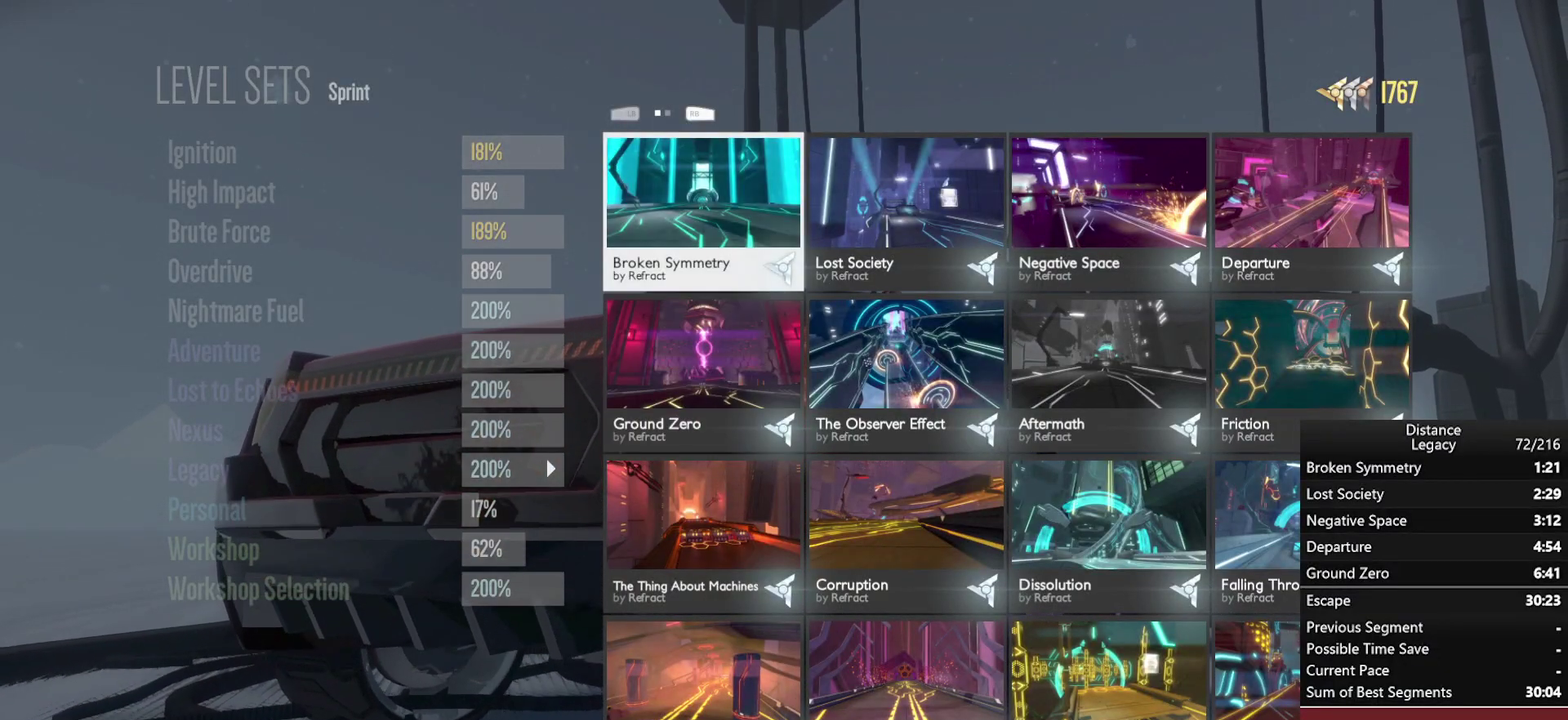
{"buttons": [], "left_stick": "center", "right_stick": "center", "events": [[350, "A", "down"], [433, "A", "up"]]}
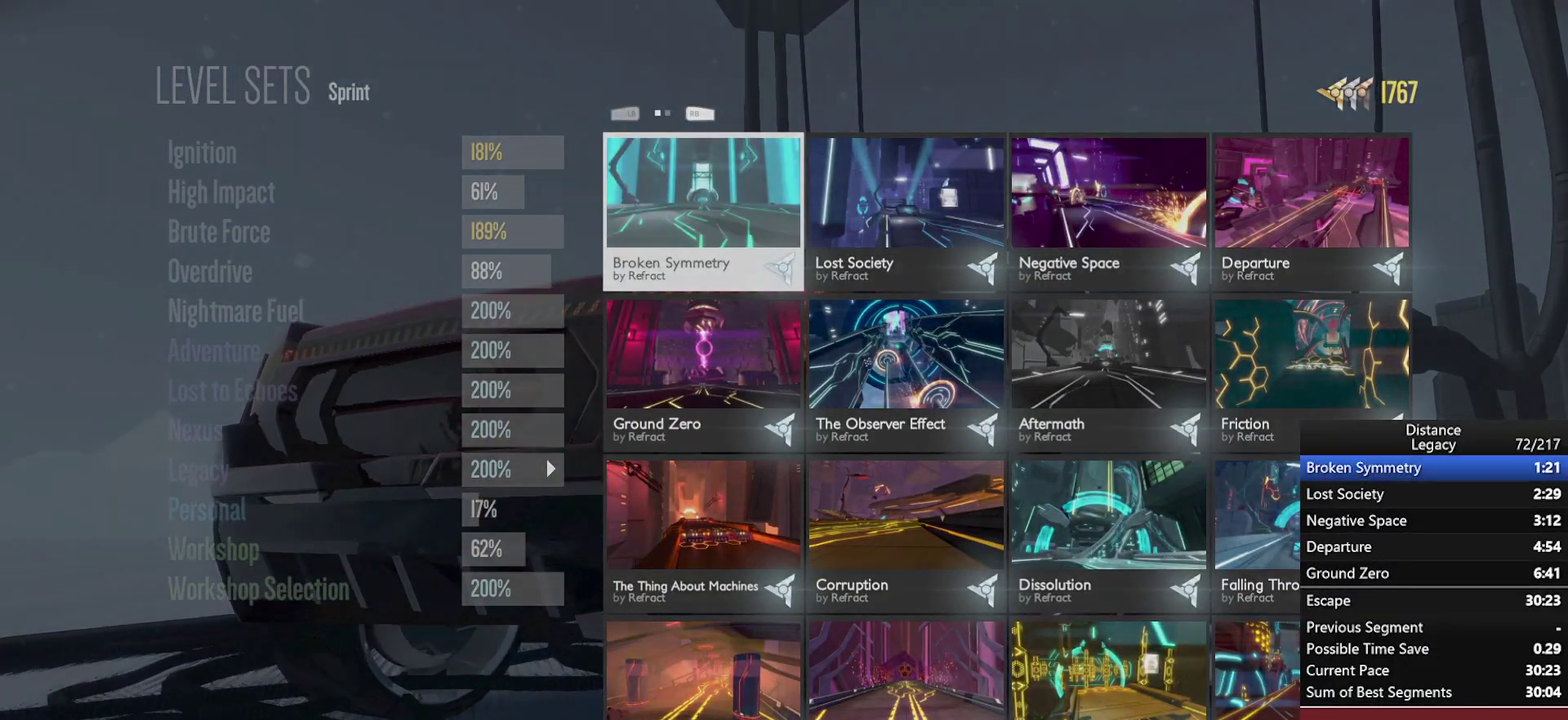
{"buttons": ["A"], "left_stick": "center", "right_stick": "center", "events": [[17, "A", "down"]]}
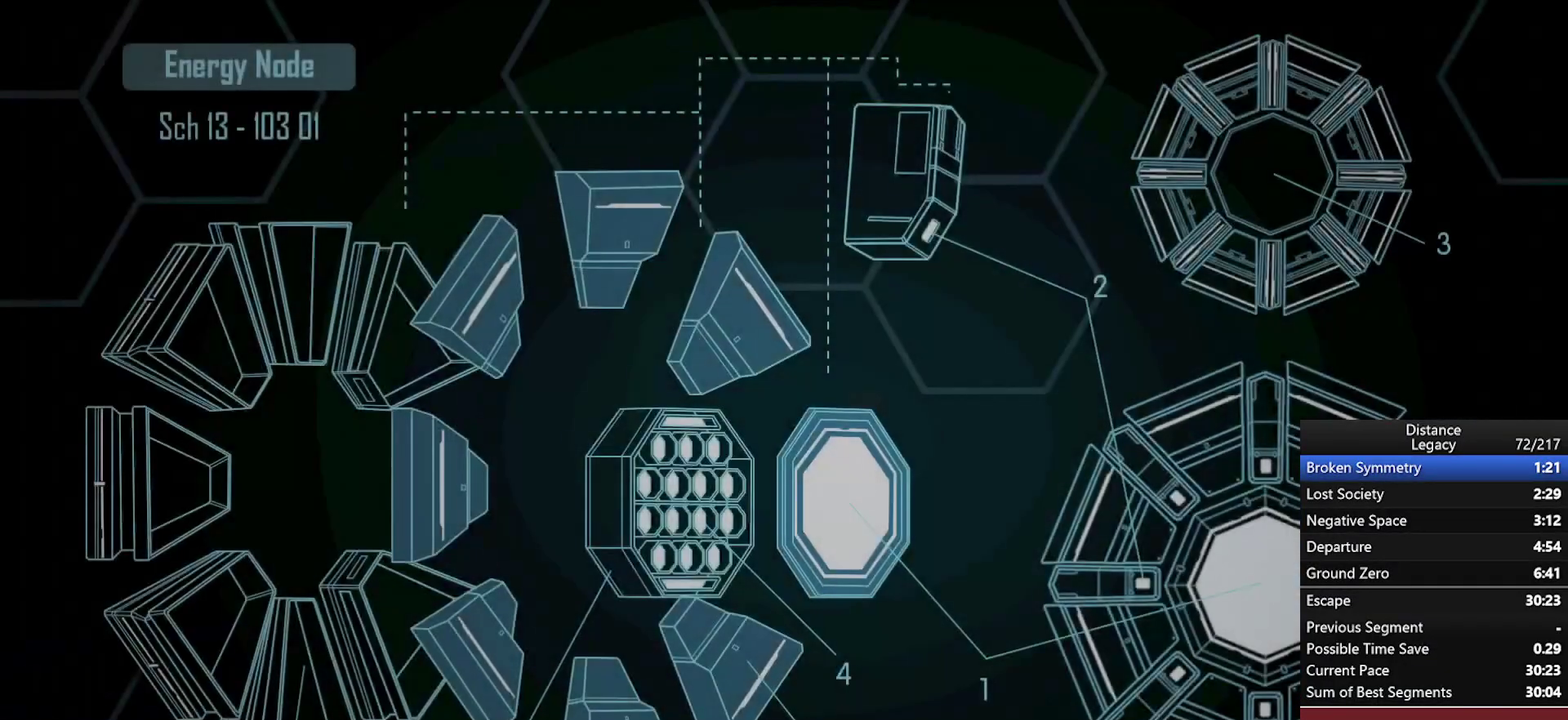
{"buttons": ["A"], "left_stick": "center", "right_stick": "center", "events": []}
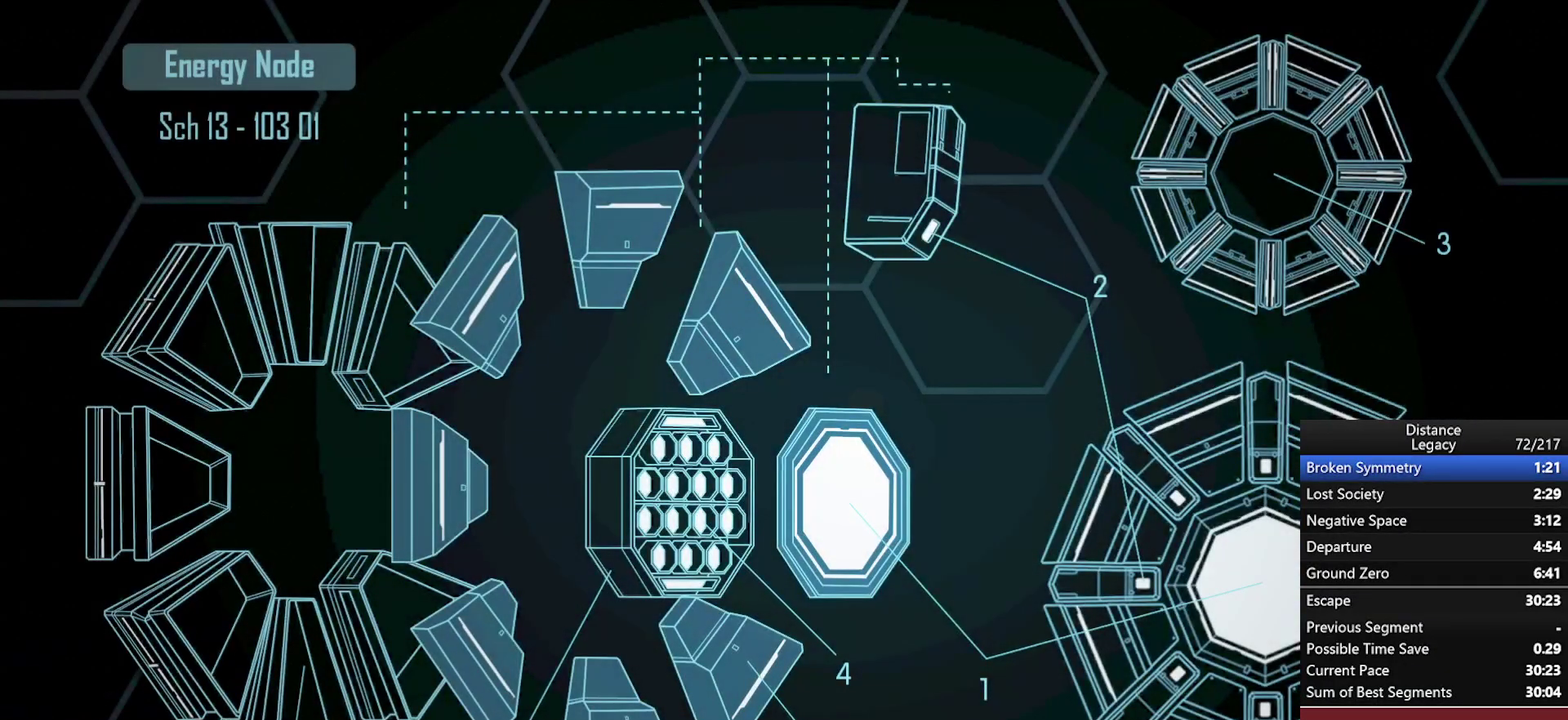
{"buttons": ["A"], "left_stick": "center", "right_stick": "center", "events": []}
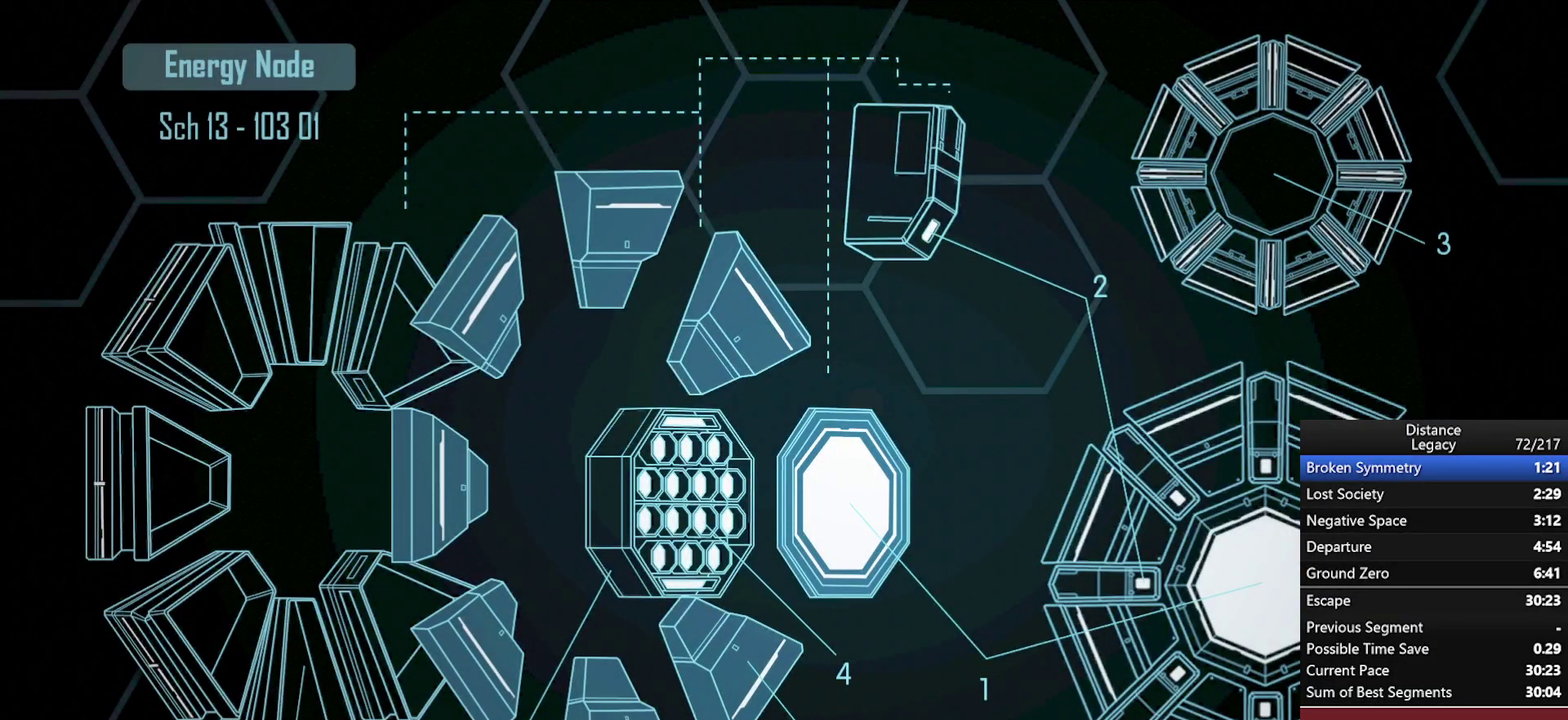
{"buttons": ["A"], "left_stick": "center", "right_stick": "center", "events": []}
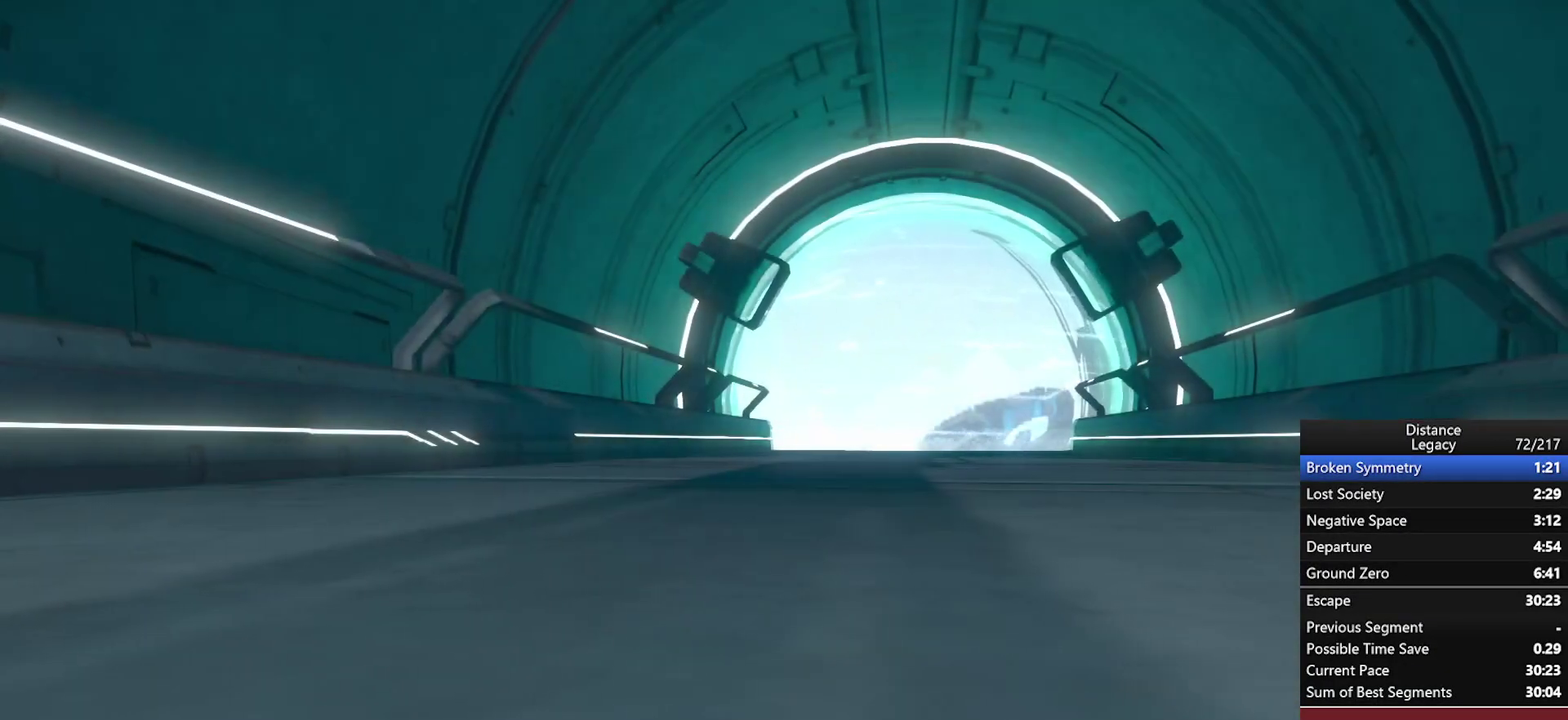
{"buttons": [], "left_stick": "center", "right_stick": "center", "events": [[250, "A", "up"]]}